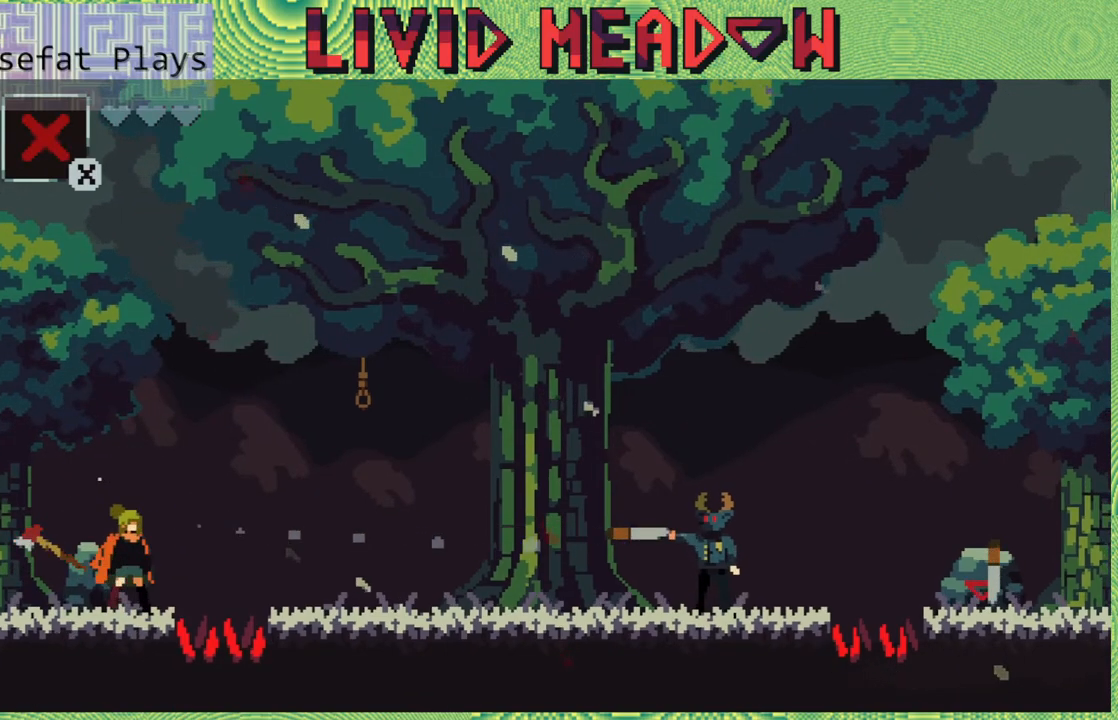
Gameplay with a controller (Nintendo layout); each line is a JSON object with the inputs held at the frame after it. "events" lists button and stick changes between this image and that frame as [ms after this image, input, new state], when the widget could be followed in between. Not read: L3 R3 left_stick.
{"buttons": ["DPAD_RIGHT"], "right_stick": "center", "events": [[150, "B", "down"], [150, "DPAD_RIGHT", "down"], [417, "B", "up"]]}
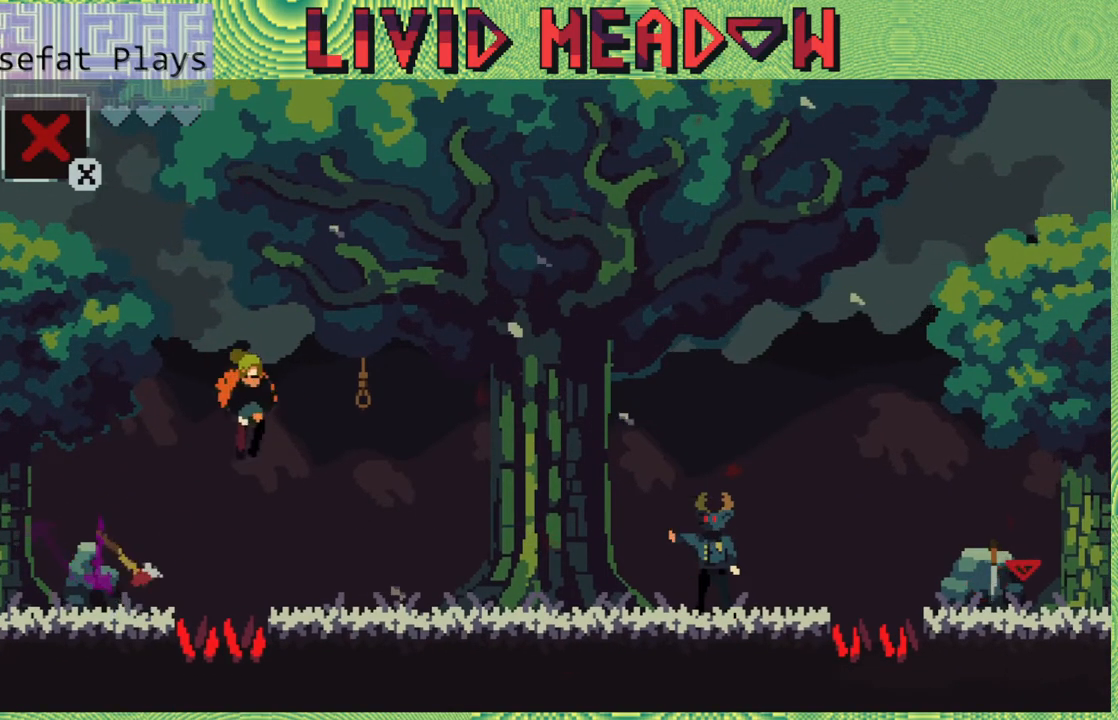
{"buttons": ["B", "DPAD_RIGHT"], "right_stick": "center", "events": [[483, "B", "down"]]}
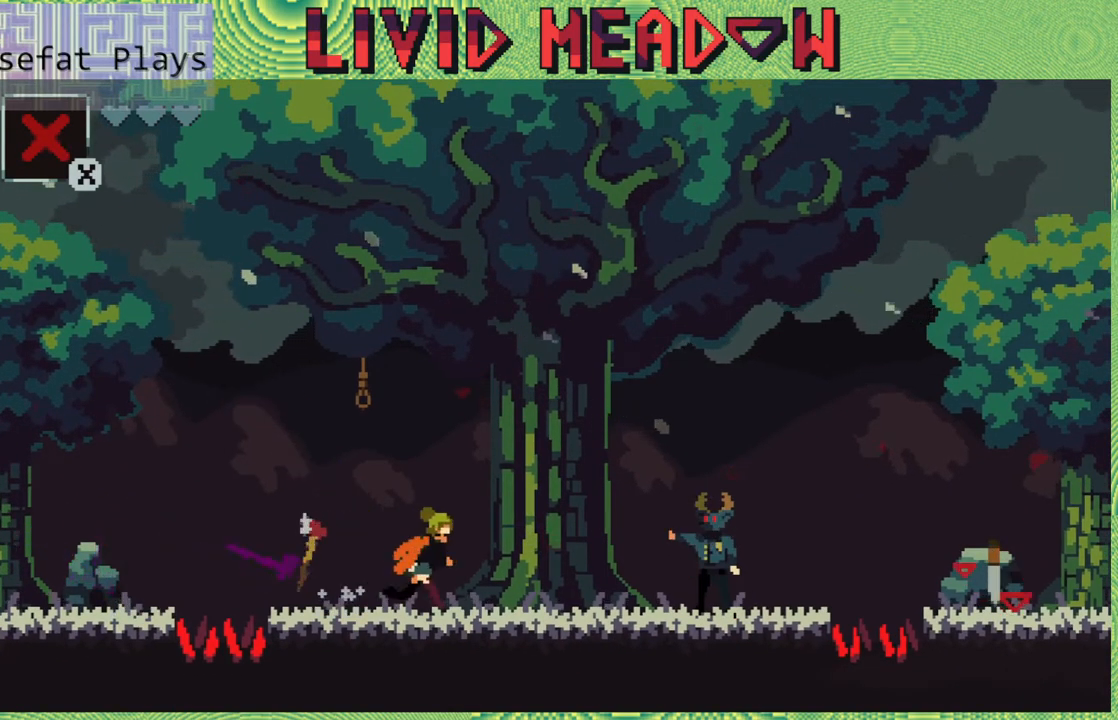
{"buttons": [], "right_stick": "center", "events": [[50, "DPAD_LEFT", "down"], [50, "DPAD_RIGHT", "up"], [383, "B", "up"], [383, "DPAD_LEFT", "up"]]}
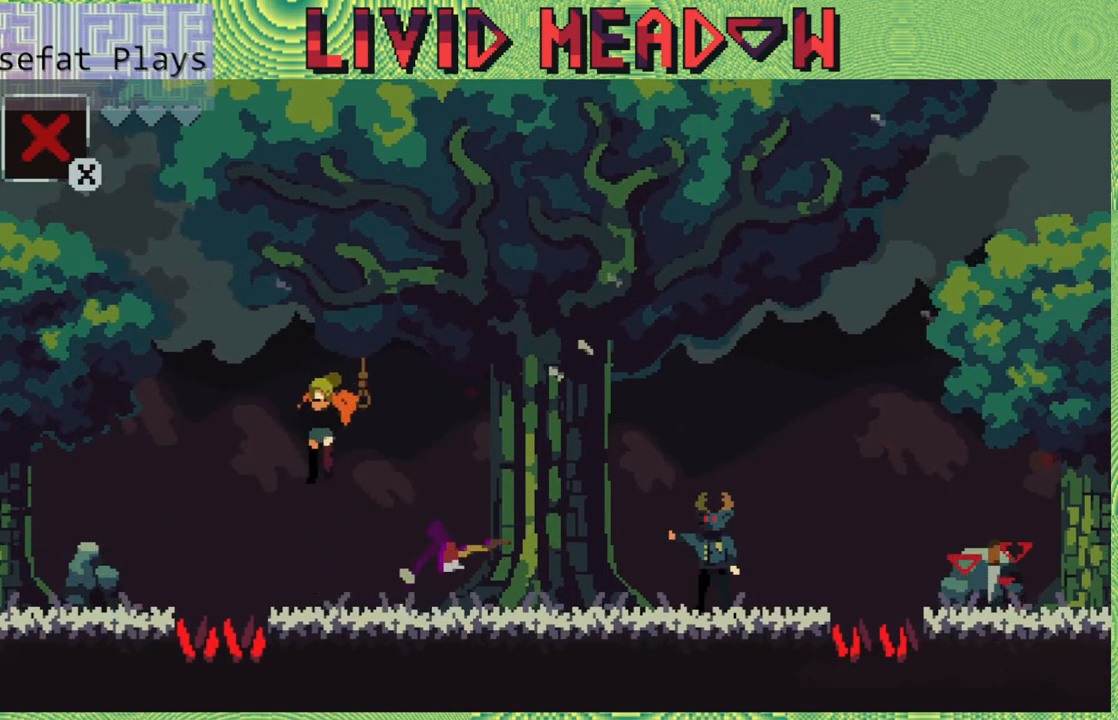
{"buttons": ["DPAD_RIGHT"], "right_stick": "center", "events": [[17, "DPAD_RIGHT", "down"]]}
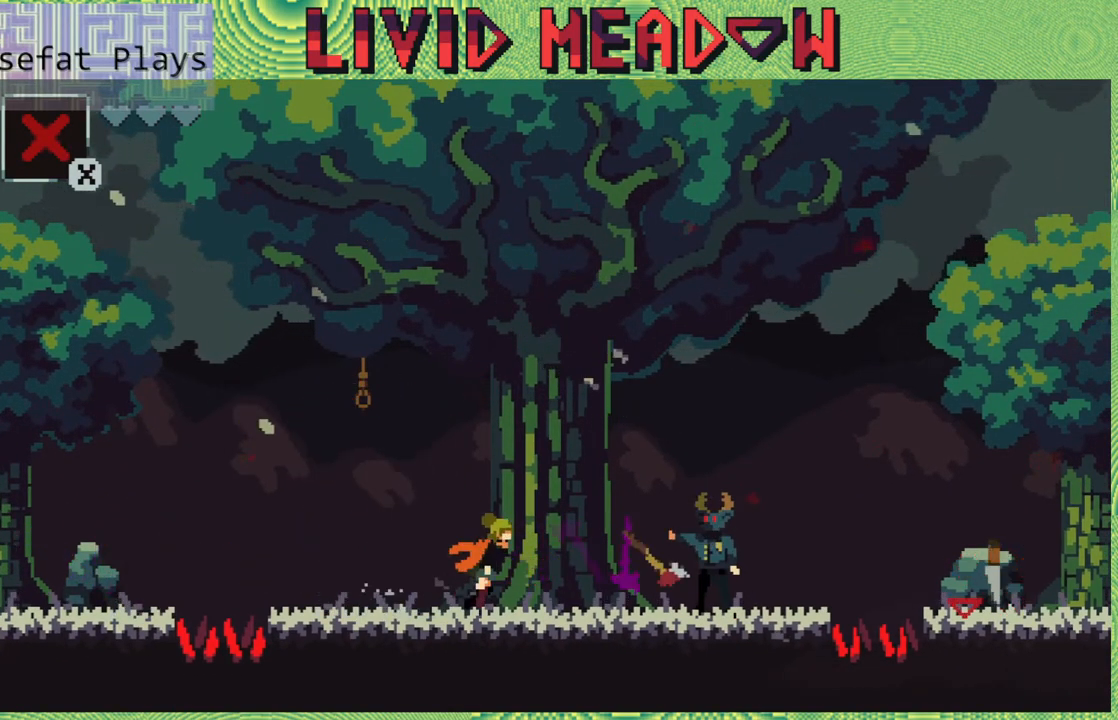
{"buttons": ["DPAD_RIGHT"], "right_stick": "center", "events": [[33, "DPAD_RIGHT", "up"], [183, "DPAD_RIGHT", "down"]]}
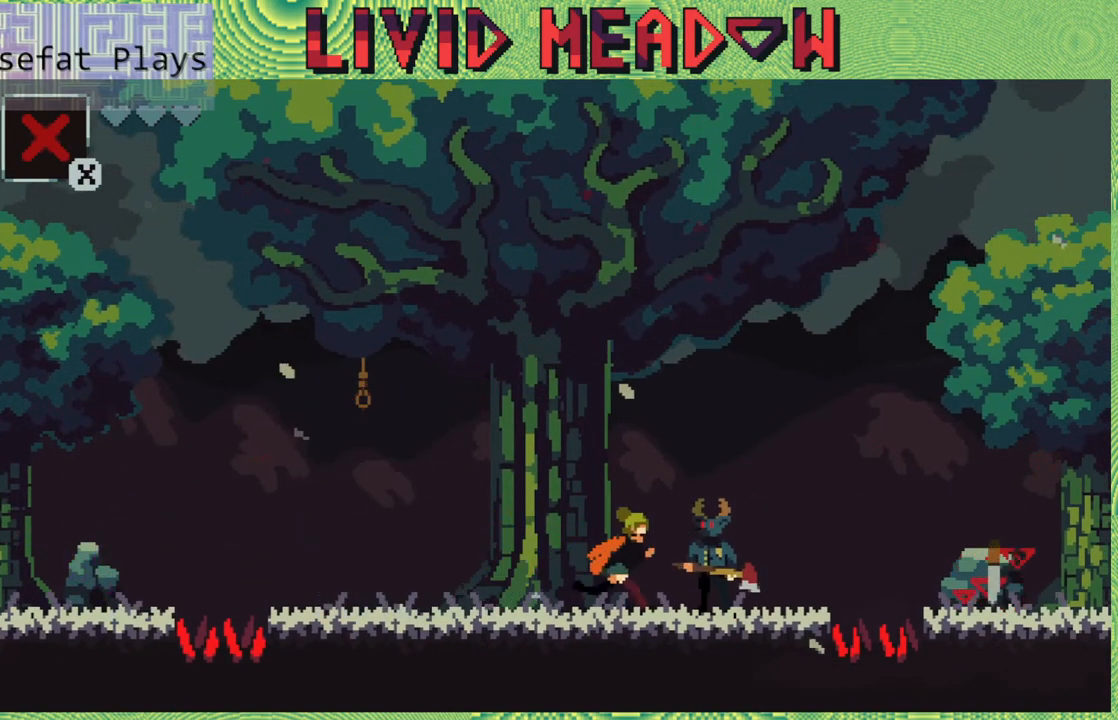
{"buttons": ["B", "DPAD_RIGHT"], "right_stick": "center", "events": [[433, "B", "down"]]}
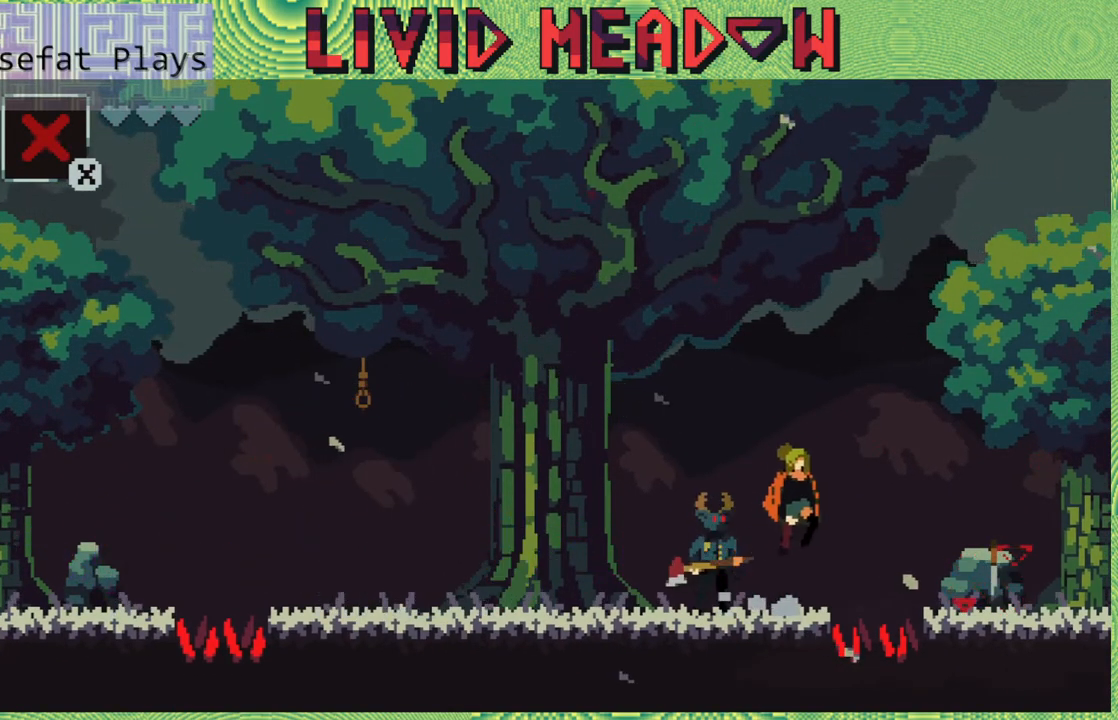
{"buttons": ["DPAD_RIGHT"], "right_stick": "center", "events": [[183, "B", "up"]]}
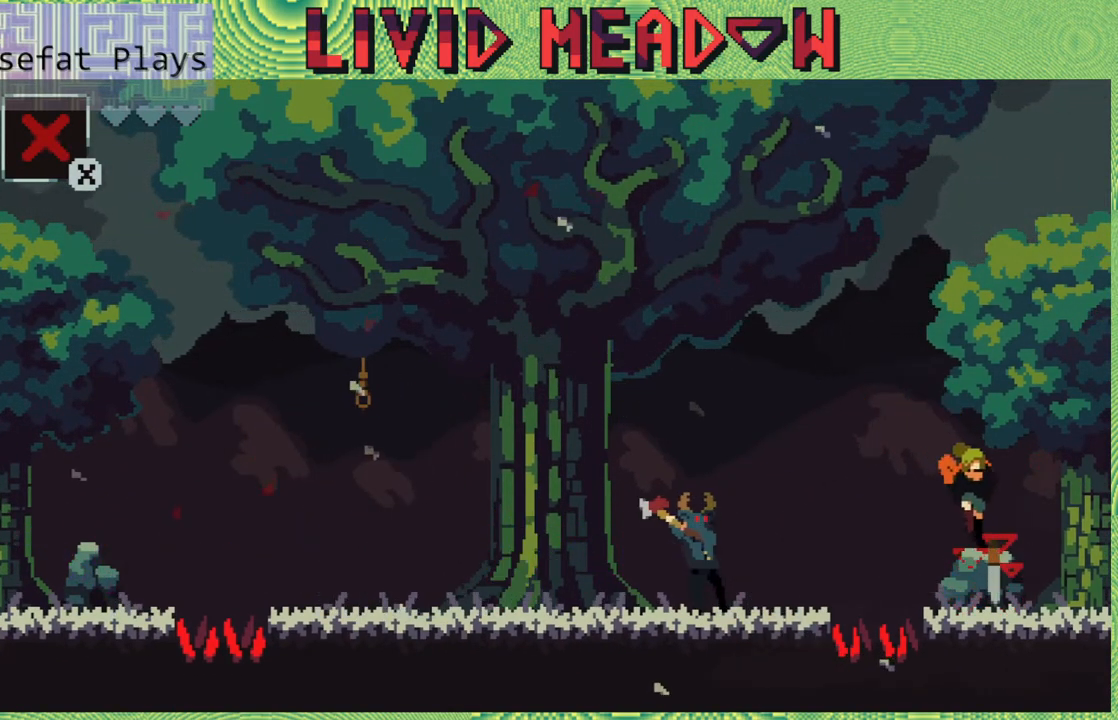
{"buttons": ["DPAD_RIGHT"], "right_stick": "center", "events": [[117, "DPAD_RIGHT", "up"], [200, "DPAD_LEFT", "down"], [200, "DPAD_UP", "down"], [250, "DPAD_LEFT", "up"], [317, "DPAD_UP", "up"], [450, "DPAD_RIGHT", "down"]]}
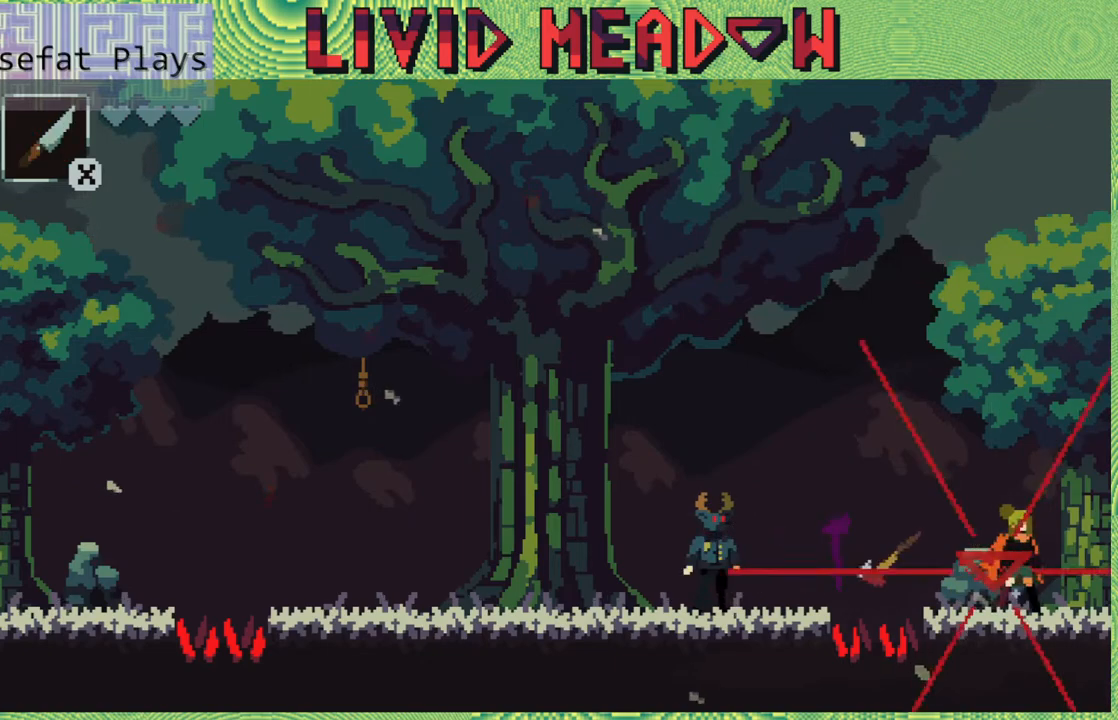
{"buttons": [], "right_stick": "center", "events": [[50, "B", "down"], [167, "DPAD_RIGHT", "up"], [250, "DPAD_LEFT", "down"], [450, "B", "up"], [500, "DPAD_LEFT", "up"]]}
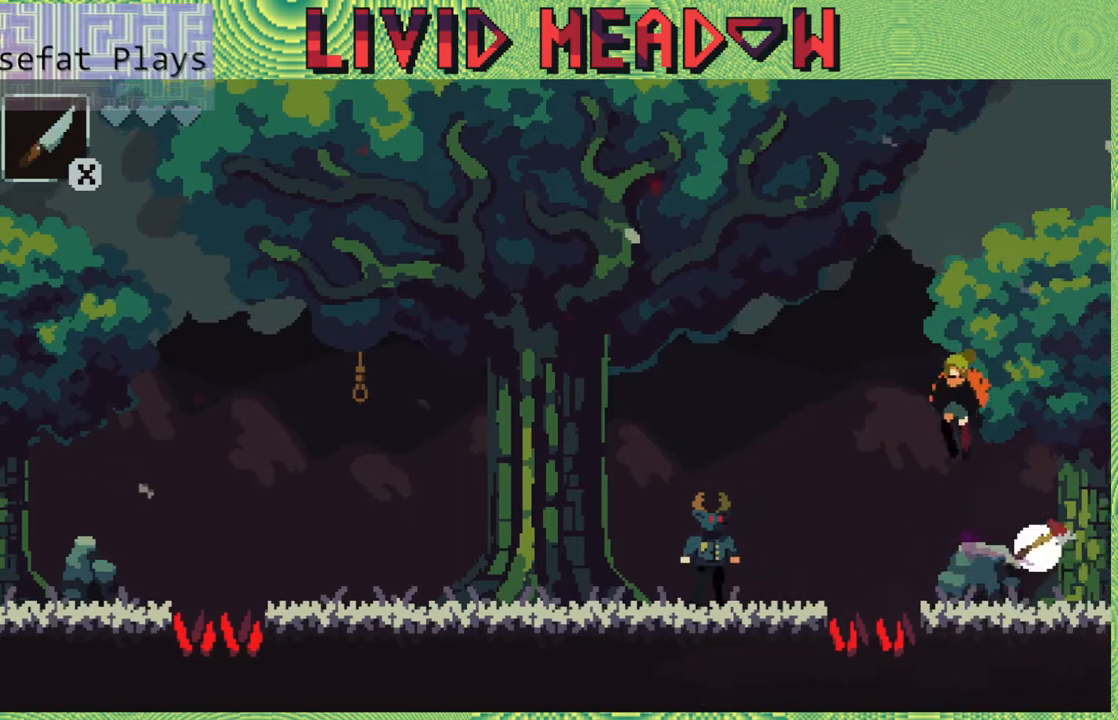
{"buttons": [], "right_stick": "center", "events": [[367, "Y", "down"], [467, "Y", "up"]]}
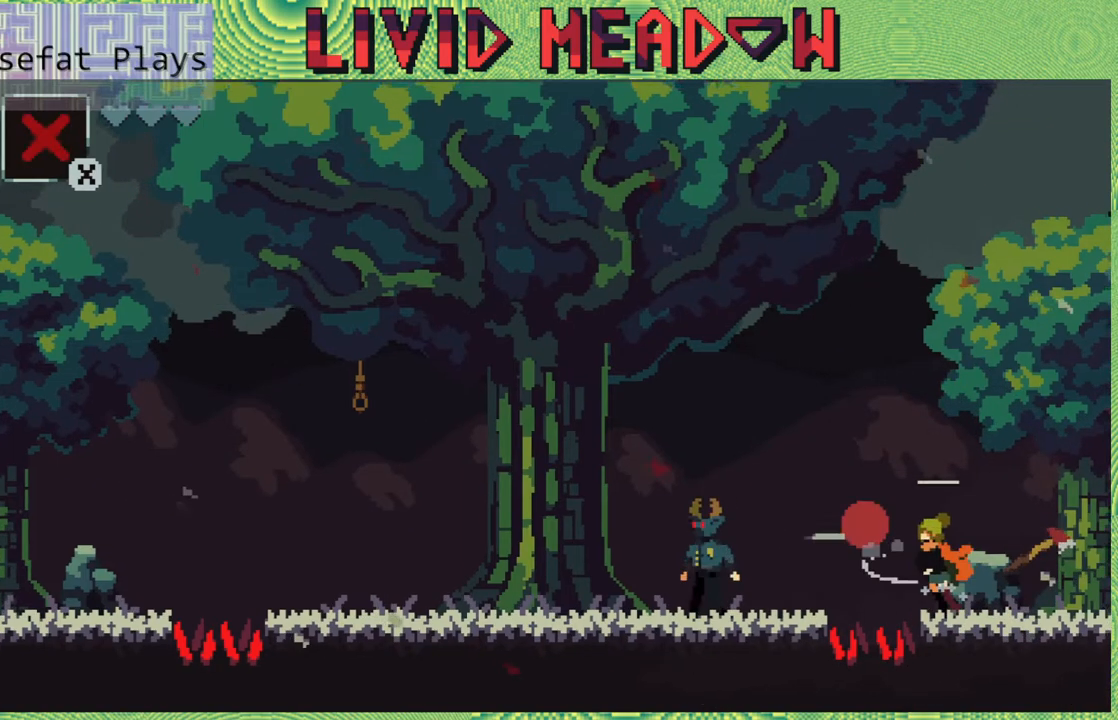
{"buttons": [], "right_stick": "center", "events": []}
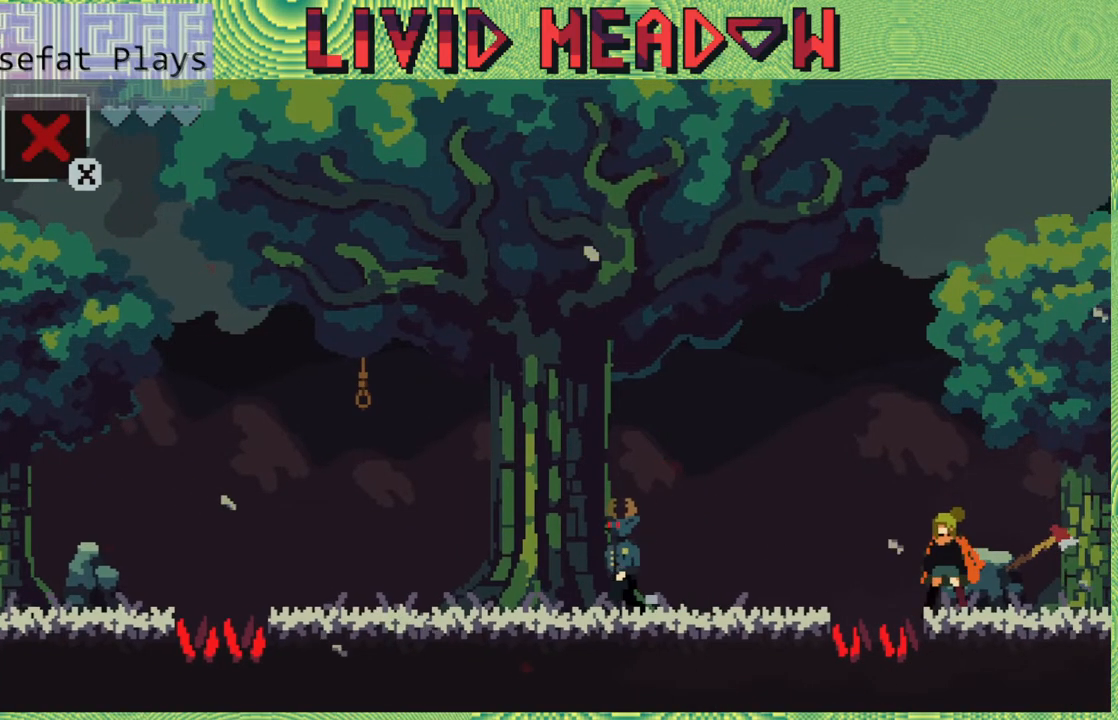
{"buttons": ["DPAD_LEFT"], "right_stick": "center", "events": [[100, "B", "down"], [150, "DPAD_LEFT", "down"], [383, "B", "up"]]}
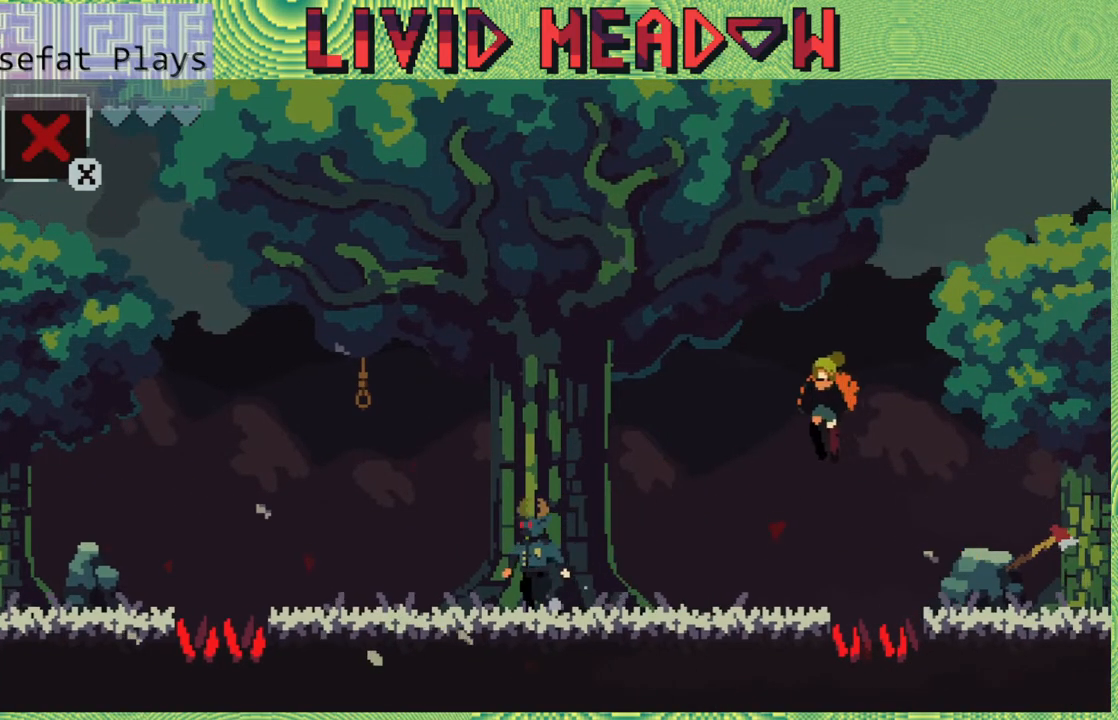
{"buttons": [], "right_stick": "center", "events": [[233, "DPAD_LEFT", "up"]]}
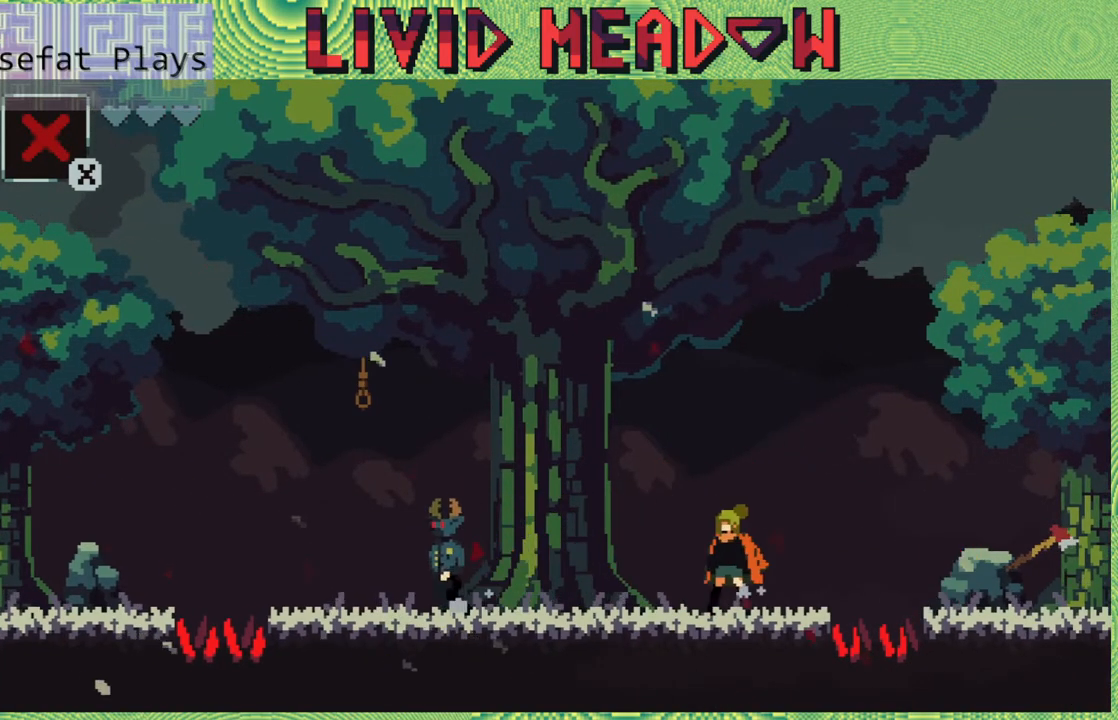
{"buttons": [], "right_stick": "center", "events": []}
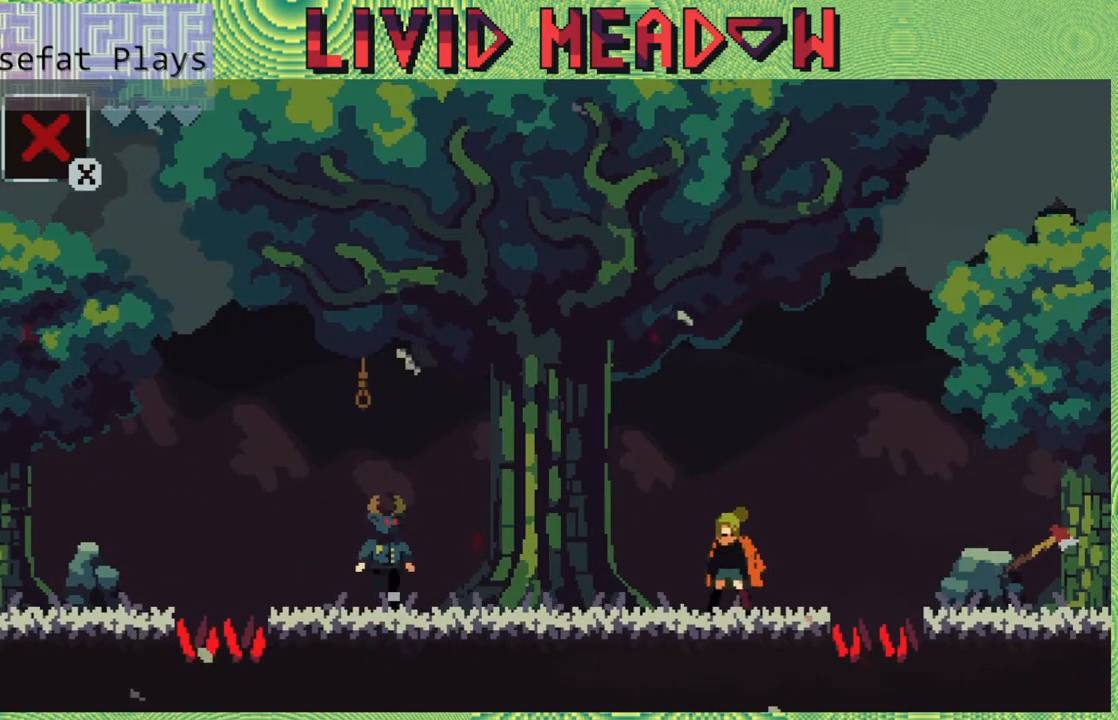
{"buttons": [], "right_stick": "center", "events": []}
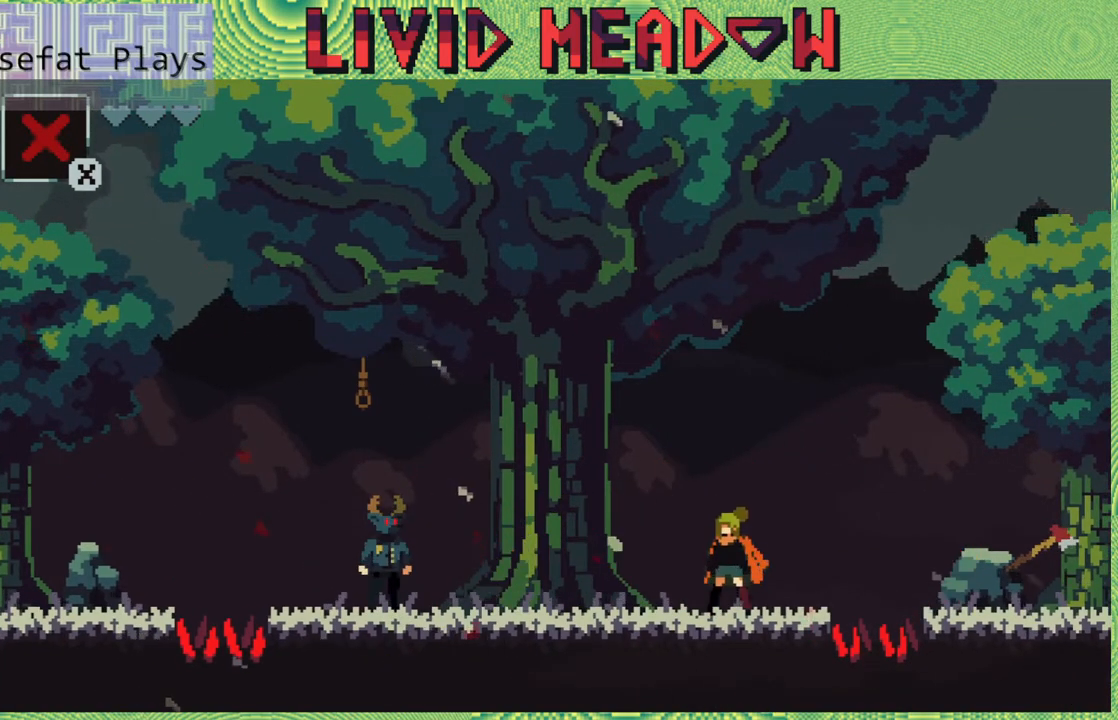
{"buttons": [], "right_stick": "center", "events": []}
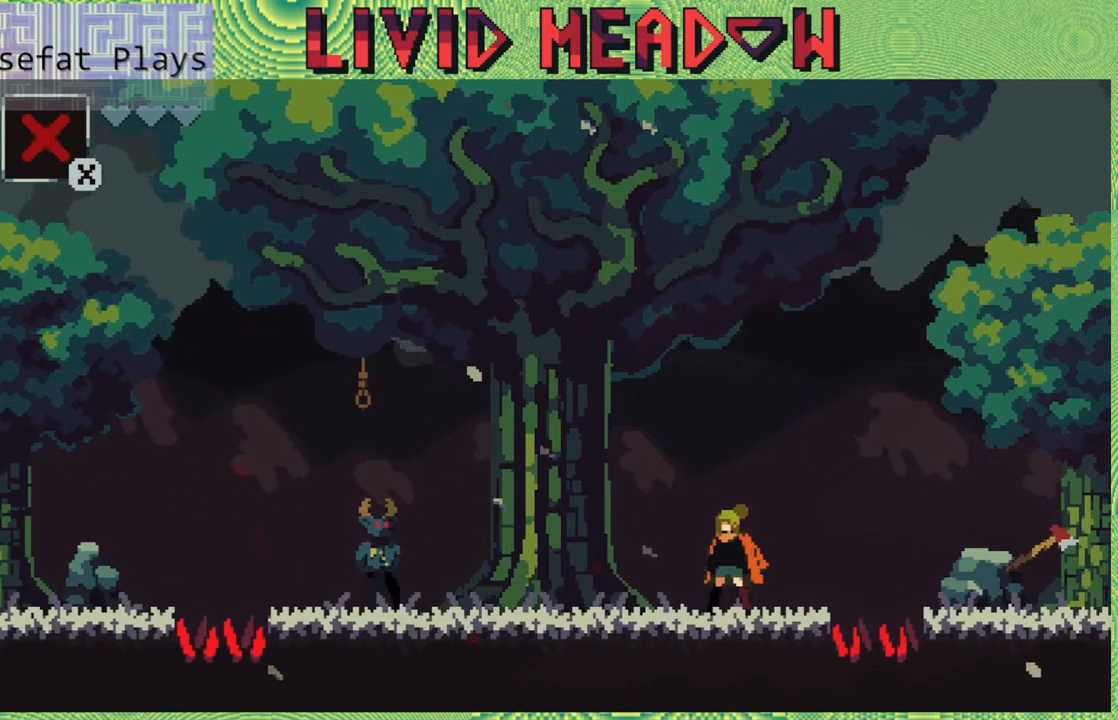
{"buttons": [], "right_stick": "center", "events": []}
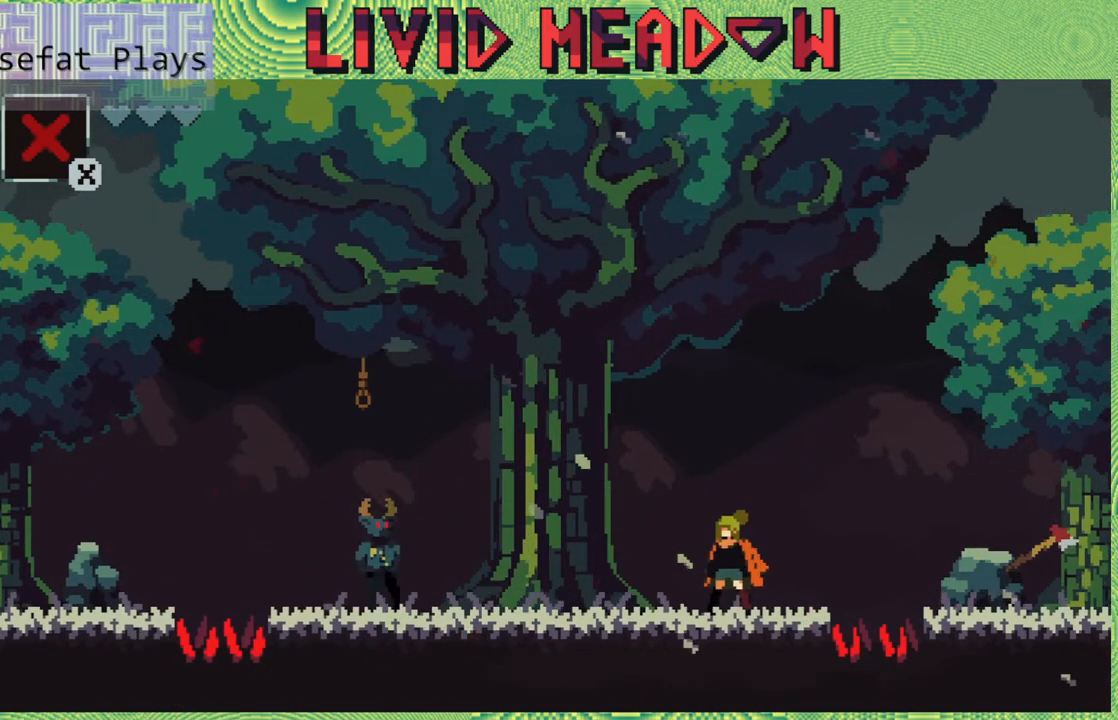
{"buttons": [], "right_stick": "center", "events": [[333, "DPAD_RIGHT", "down"], [417, "DPAD_RIGHT", "up"]]}
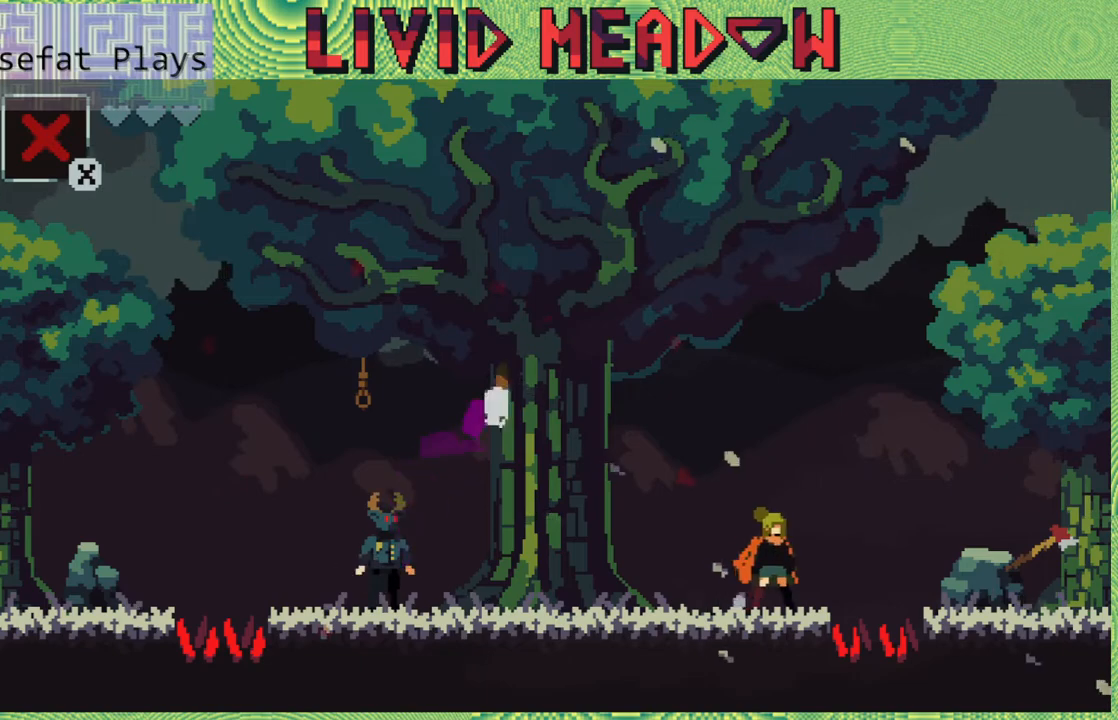
{"buttons": ["DPAD_RIGHT"], "right_stick": "center", "events": [[433, "DPAD_RIGHT", "down"]]}
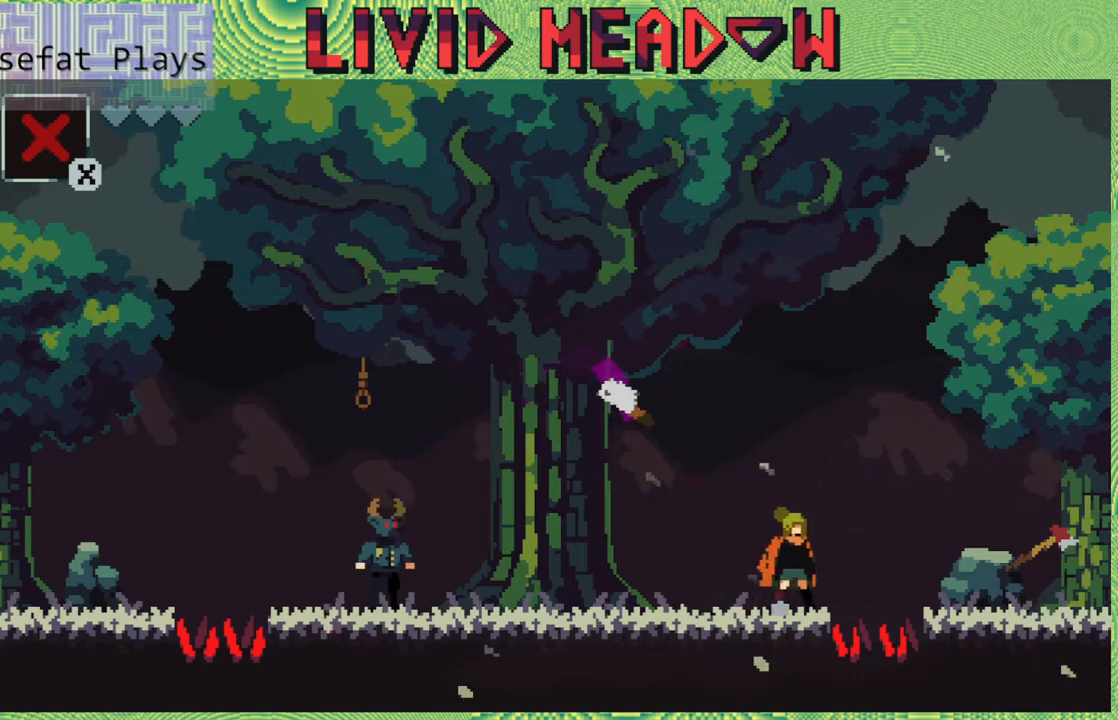
{"buttons": ["B", "DPAD_LEFT"], "right_stick": "center", "events": [[133, "B", "down"], [250, "DPAD_RIGHT", "up"], [267, "DPAD_LEFT", "down"]]}
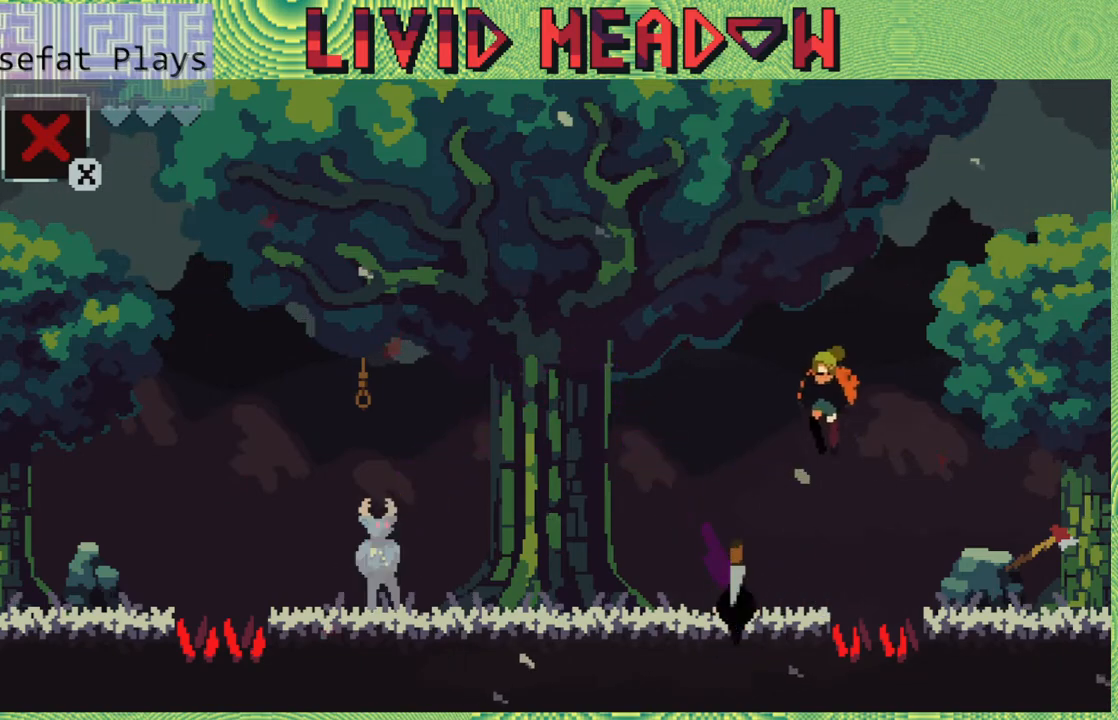
{"buttons": ["DPAD_UP"], "right_stick": "center", "events": [[33, "B", "up"], [267, "DPAD_LEFT", "up"], [400, "DPAD_UP", "down"]]}
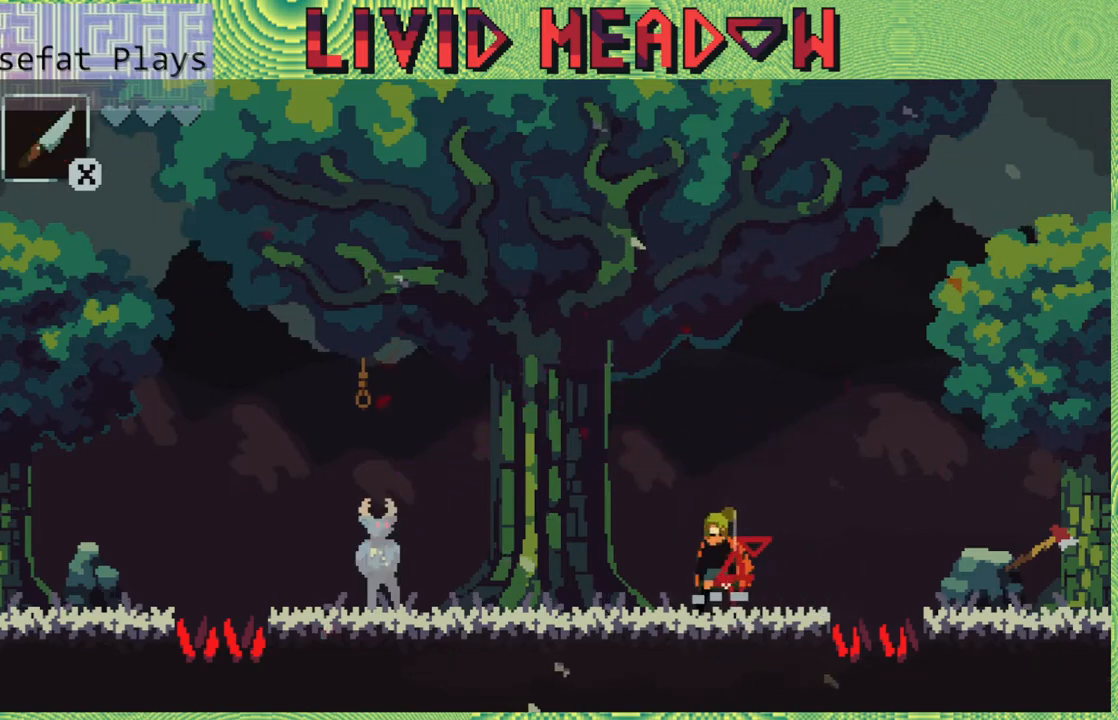
{"buttons": [], "right_stick": "center", "events": [[33, "DPAD_UP", "up"], [250, "DPAD_RIGHT", "down"], [400, "DPAD_RIGHT", "up"]]}
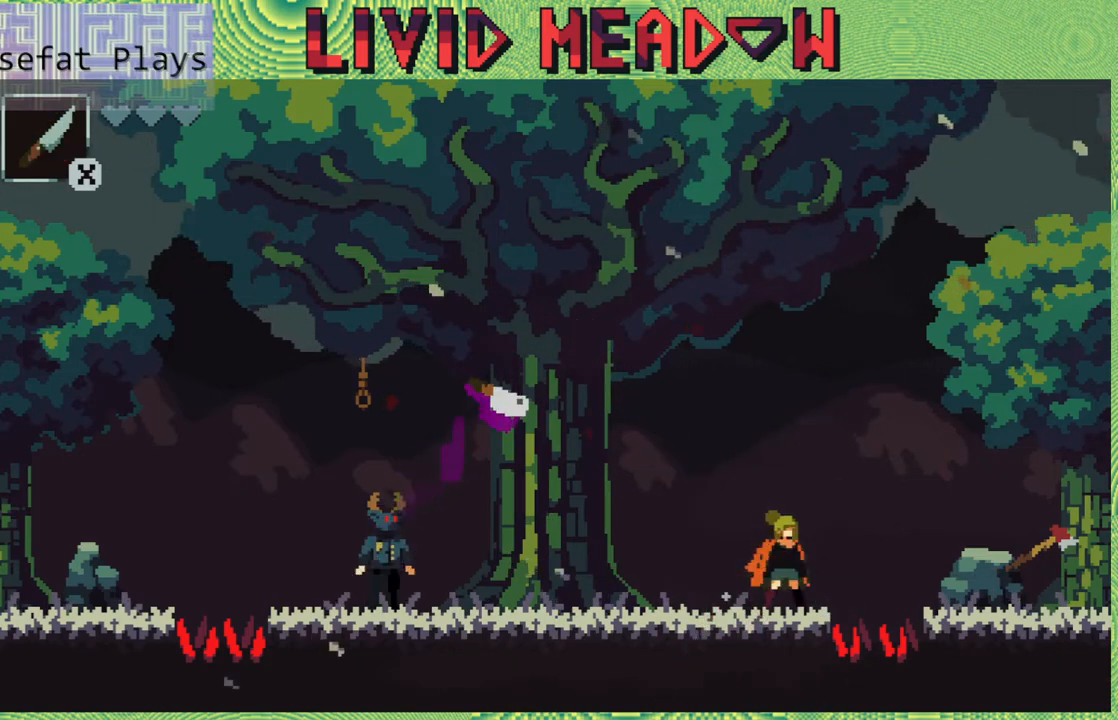
{"buttons": [], "right_stick": "center", "events": []}
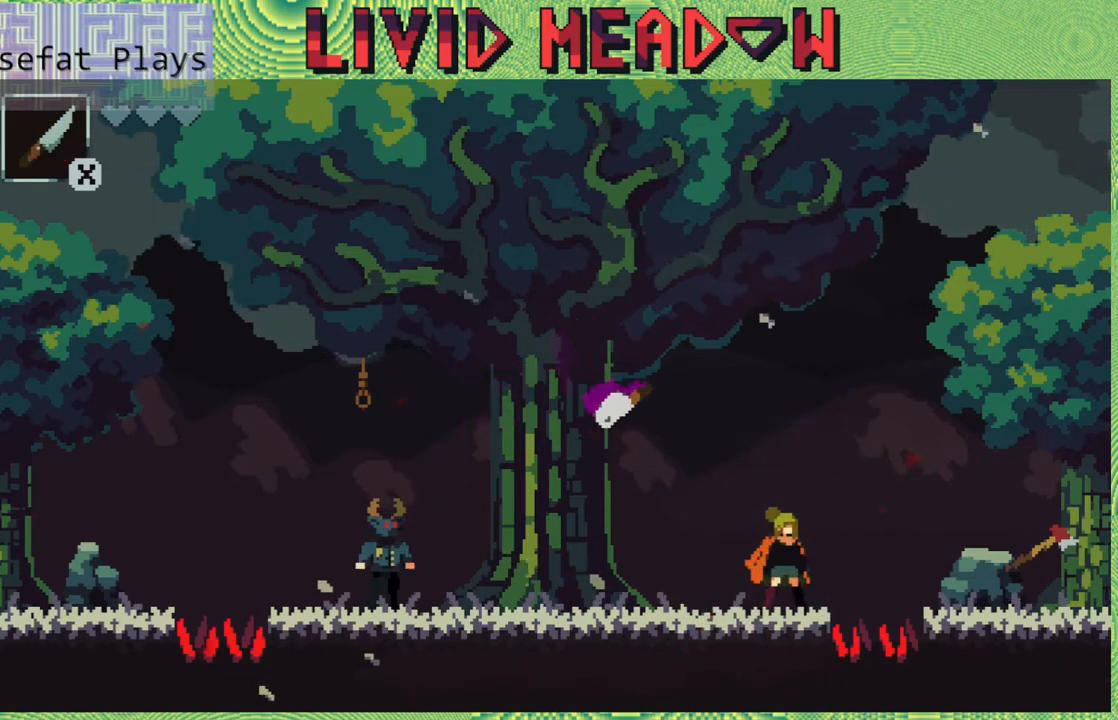
{"buttons": ["DPAD_LEFT"], "right_stick": "center", "events": [[167, "DPAD_RIGHT", "down"], [233, "B", "down"], [333, "DPAD_RIGHT", "up"], [450, "B", "up"], [467, "DPAD_LEFT", "down"]]}
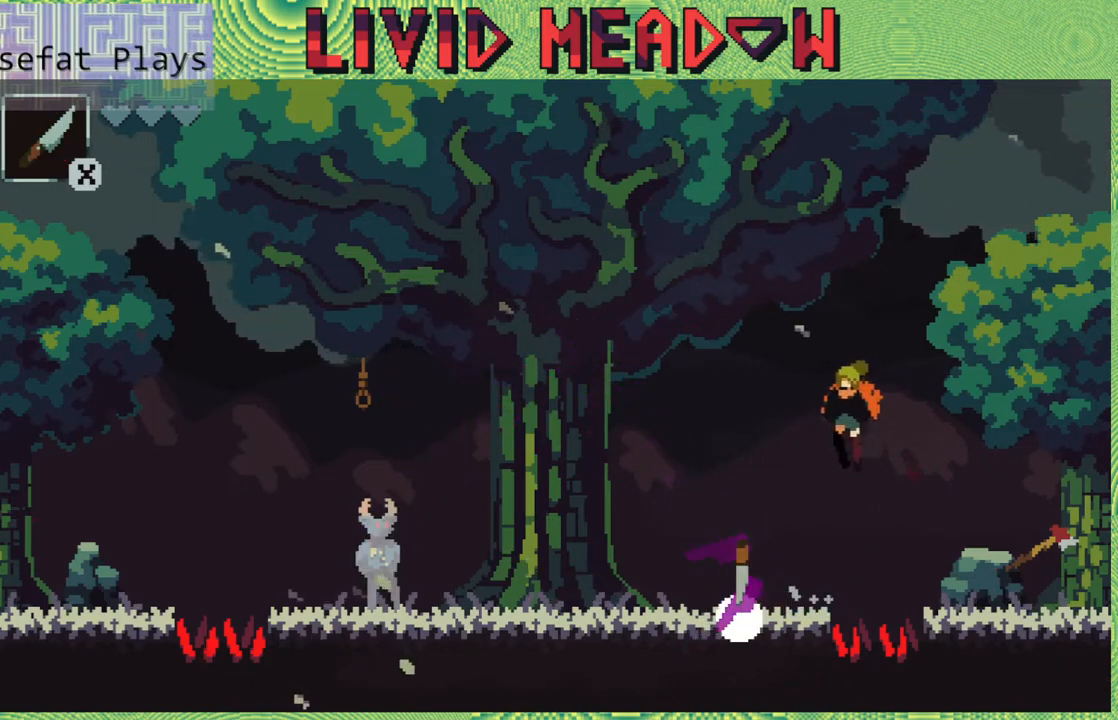
{"buttons": ["Y"], "right_stick": "center", "events": [[217, "DPAD_LEFT", "up"], [367, "Y", "down"]]}
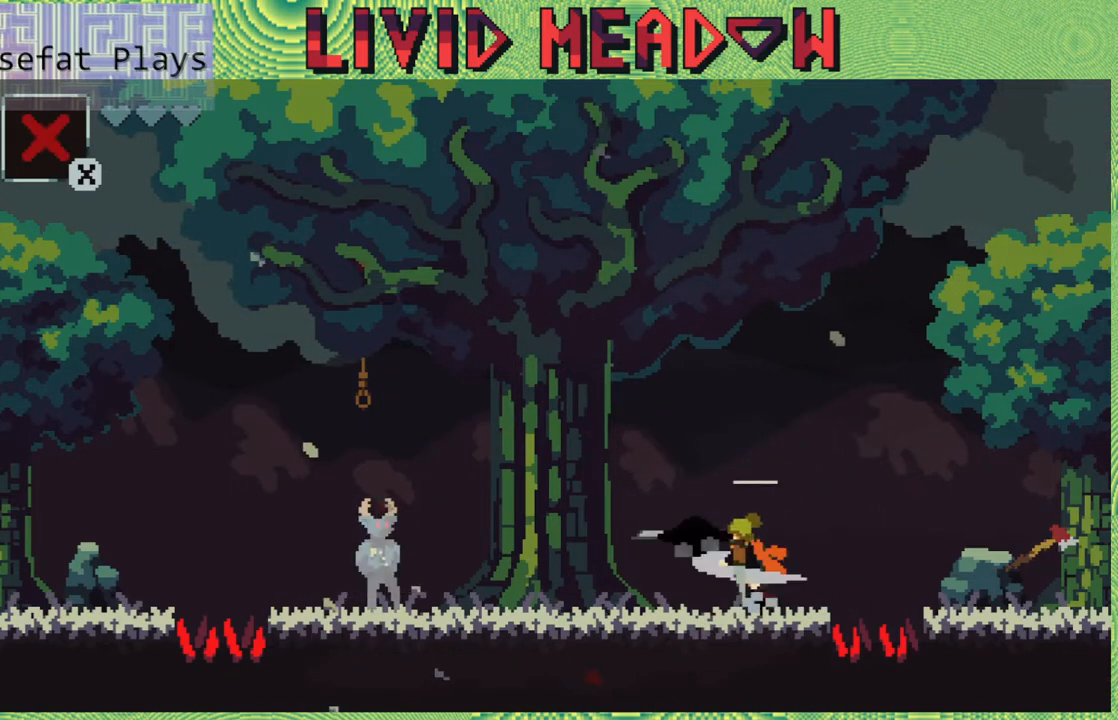
{"buttons": ["DPAD_UP"], "right_stick": "center", "events": [[17, "Y", "up"], [467, "DPAD_UP", "down"]]}
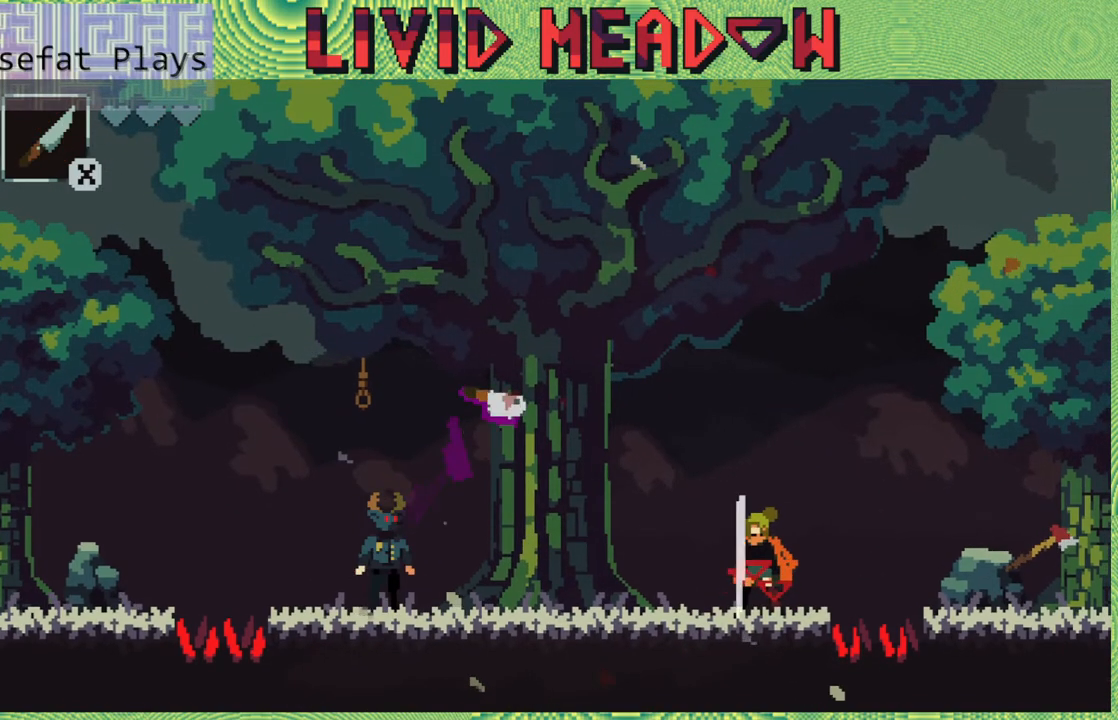
{"buttons": [], "right_stick": "center", "events": [[83, "DPAD_UP", "up"]]}
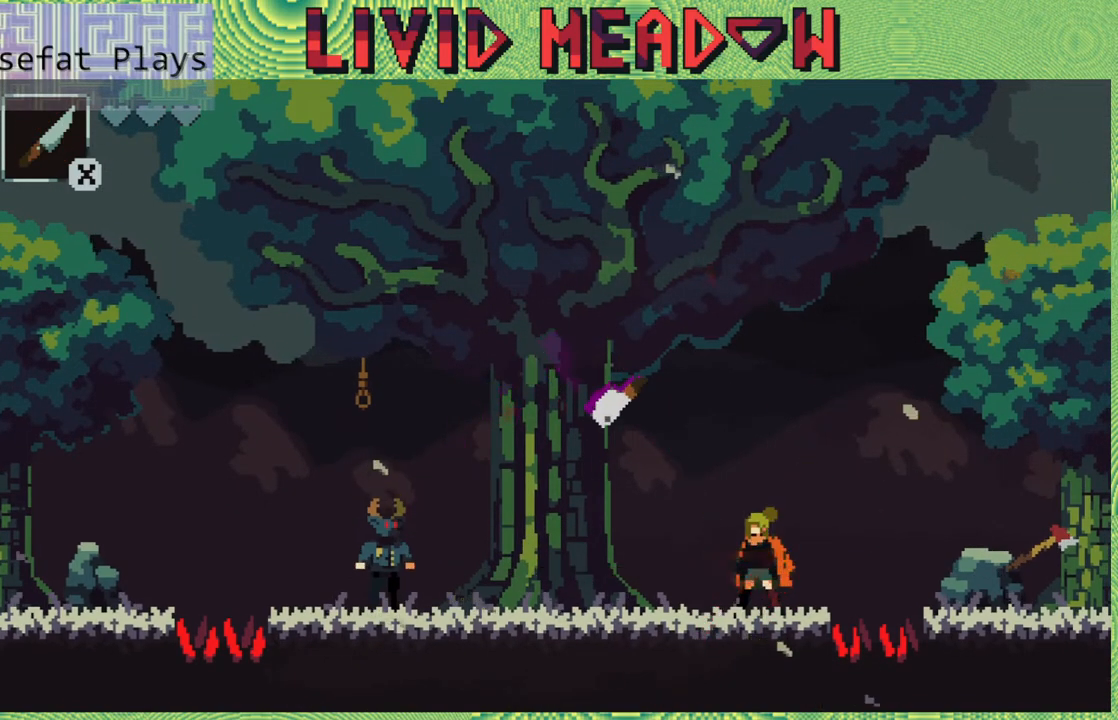
{"buttons": ["B"], "right_stick": "center", "events": [[200, "DPAD_RIGHT", "down"], [267, "B", "down"], [433, "DPAD_RIGHT", "up"]]}
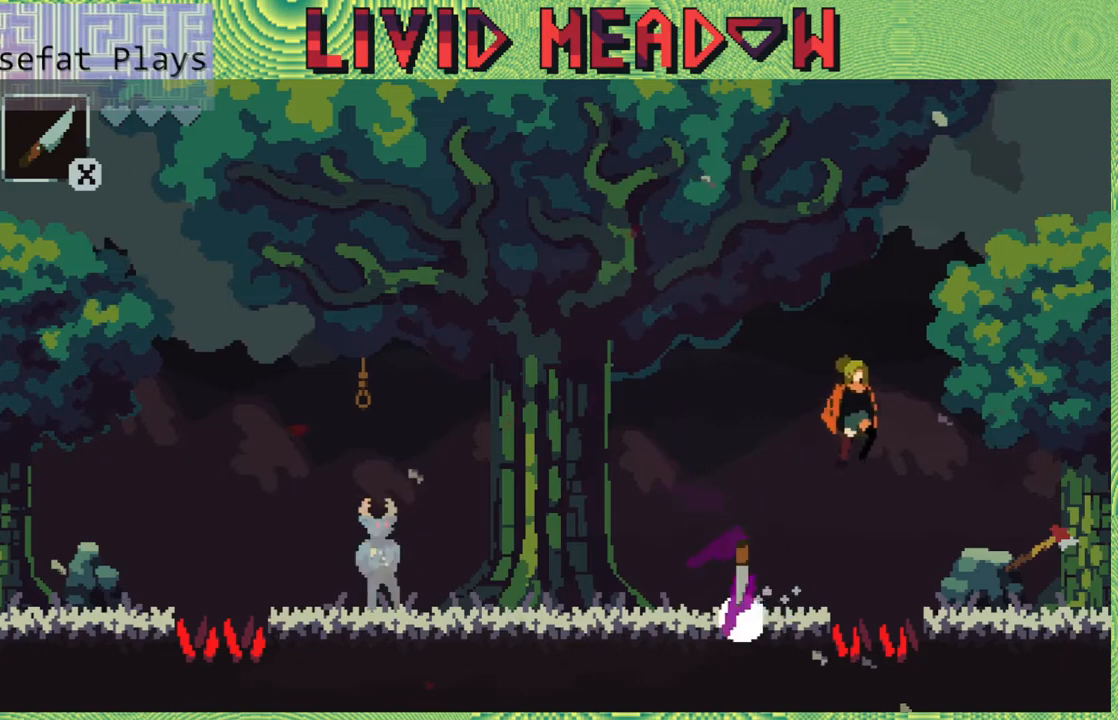
{"buttons": ["Y"], "right_stick": "center", "events": [[17, "B", "up"], [50, "DPAD_LEFT", "down"], [350, "DPAD_LEFT", "up"], [450, "Y", "down"]]}
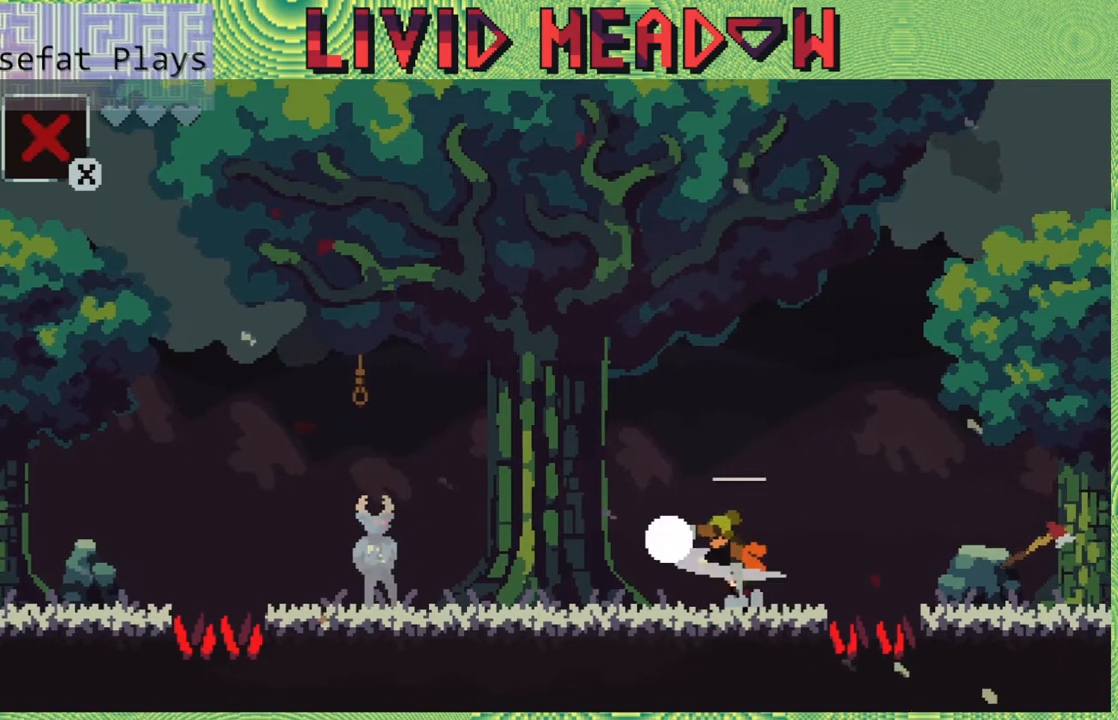
{"buttons": [], "right_stick": "center", "events": [[67, "Y", "up"], [367, "DPAD_UP", "down"], [483, "DPAD_UP", "up"]]}